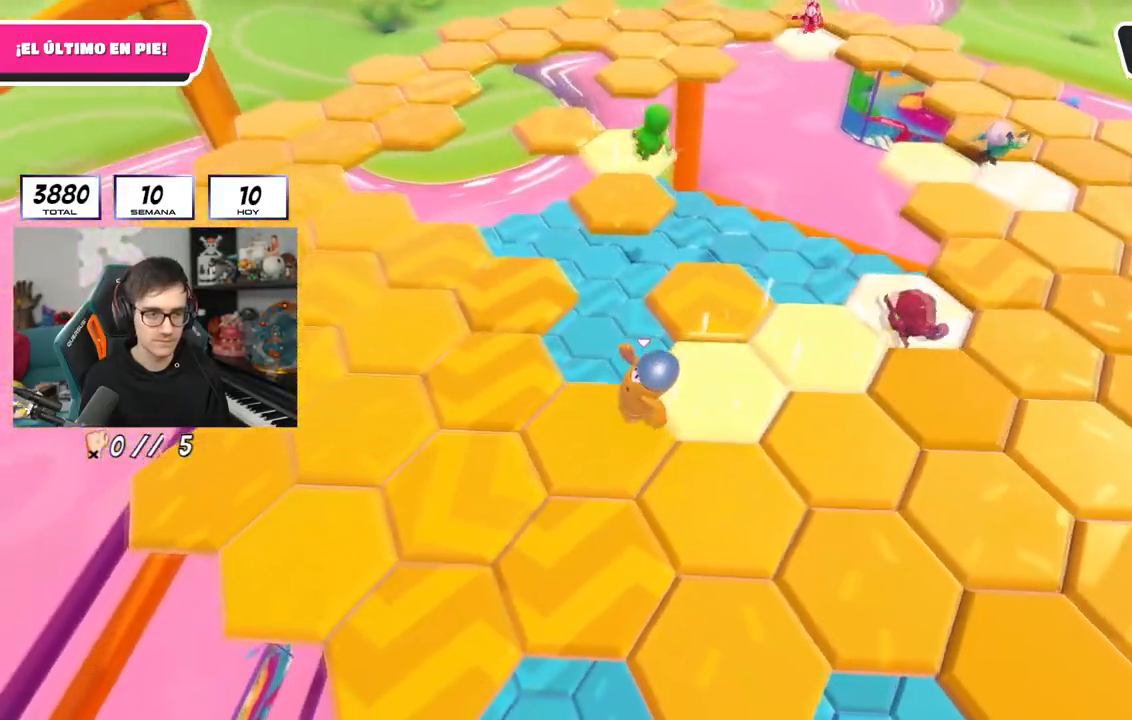
Gameplay with a controller (PlayStation layout); each line is a JSON object with the inputs held at the frame after it. "events" lists button and stick changes between this image and that frame as [ms after this image, input, new state], when the widget could be followed in between.
{"buttons": [], "left_stick": "up", "right_stick": "center", "events": [[167, "right_stick", "up-right"], [351, "right_stick", "center"], [468, "left_stick", "up"]]}
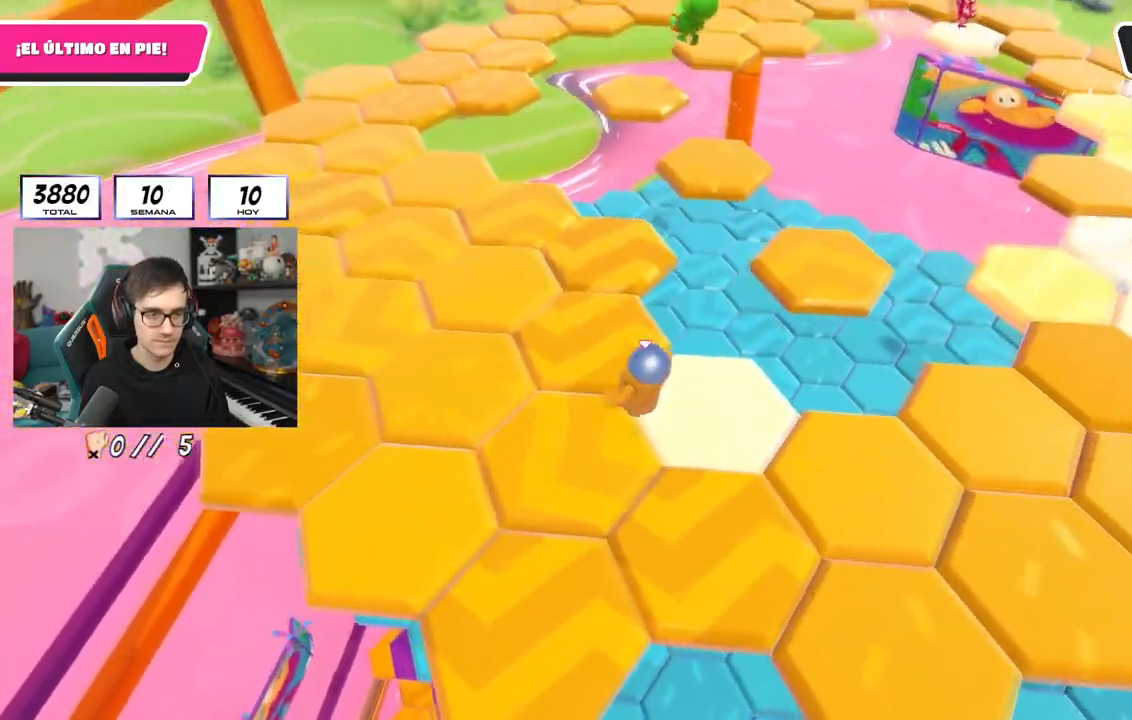
{"buttons": [], "left_stick": "left", "right_stick": "center", "events": [[300, "CROSS", "down"], [434, "CROSS", "up"], [500, "left_stick", "left"]]}
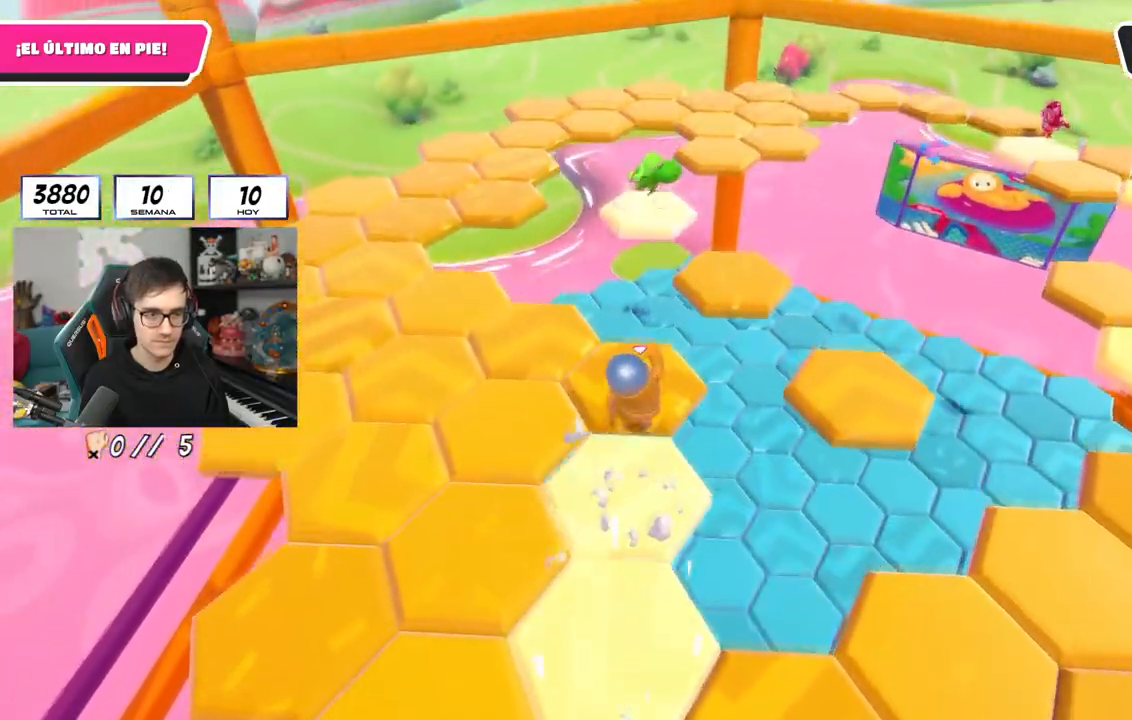
{"buttons": ["CROSS"], "left_stick": "up-left", "right_stick": "center", "events": [[50, "left_stick", "down-left"], [134, "right_stick", "right"], [167, "left_stick", "center"], [251, "left_stick", "left"], [317, "right_stick", "center"], [384, "left_stick", "up-left"], [451, "CROSS", "down"]]}
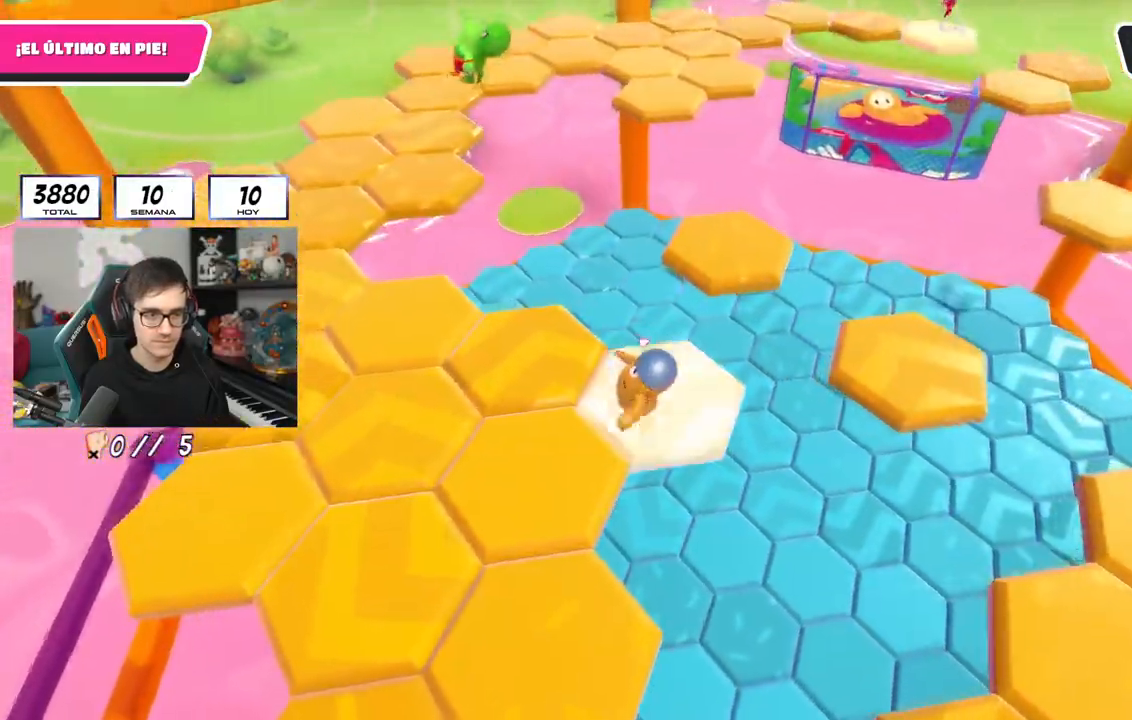
{"buttons": [], "left_stick": "up-left", "right_stick": "left", "events": [[83, "left_stick", "left"], [100, "CROSS", "up"], [334, "right_stick", "left"], [417, "left_stick", "up-left"]]}
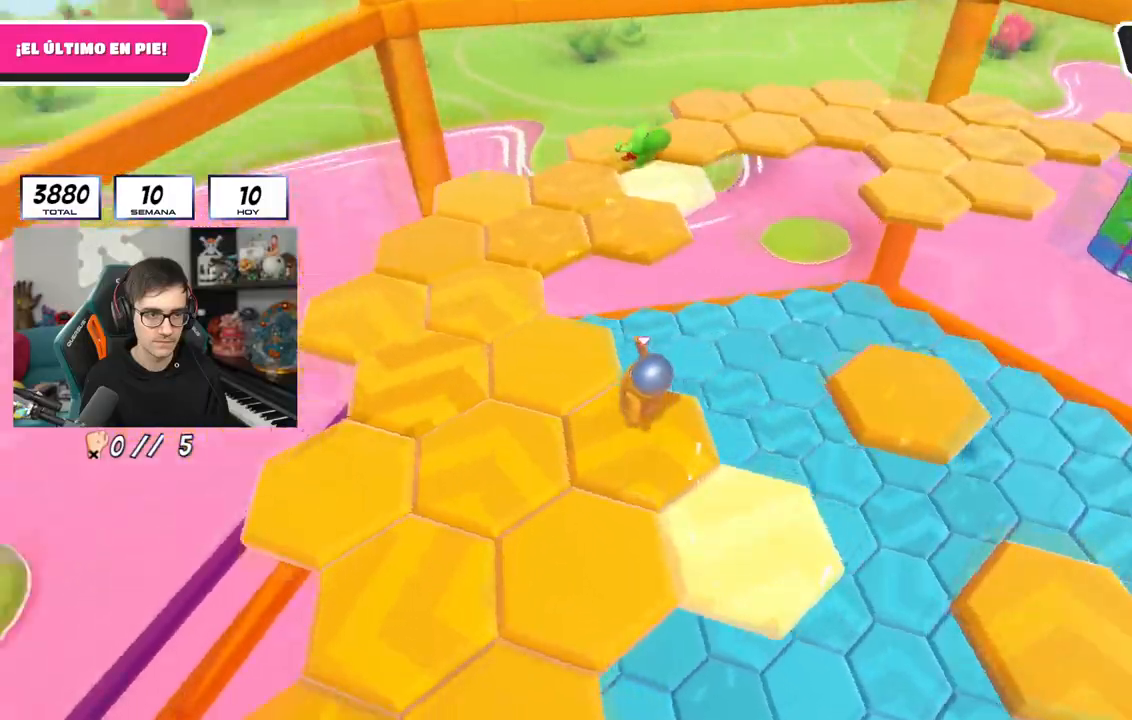
{"buttons": [], "left_stick": "up", "right_stick": "center", "events": [[134, "left_stick", "up"], [484, "right_stick", "center"]]}
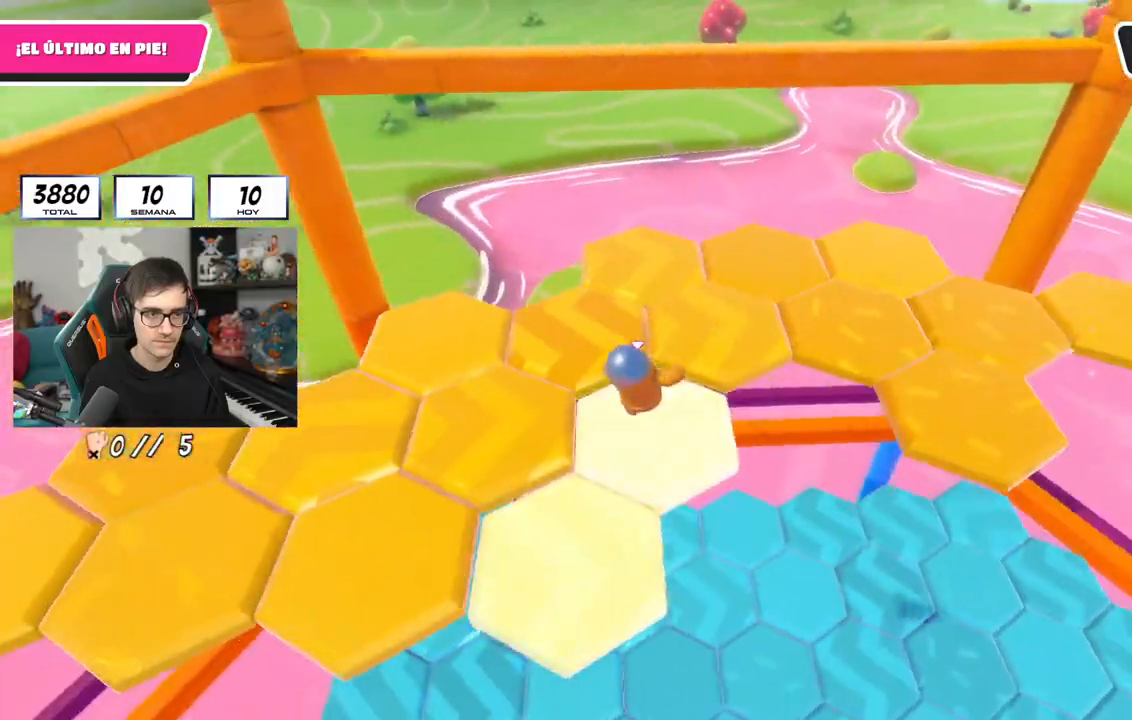
{"buttons": [], "left_stick": "up-right", "right_stick": "left", "events": [[100, "left_stick", "up-right"], [250, "right_stick", "left"]]}
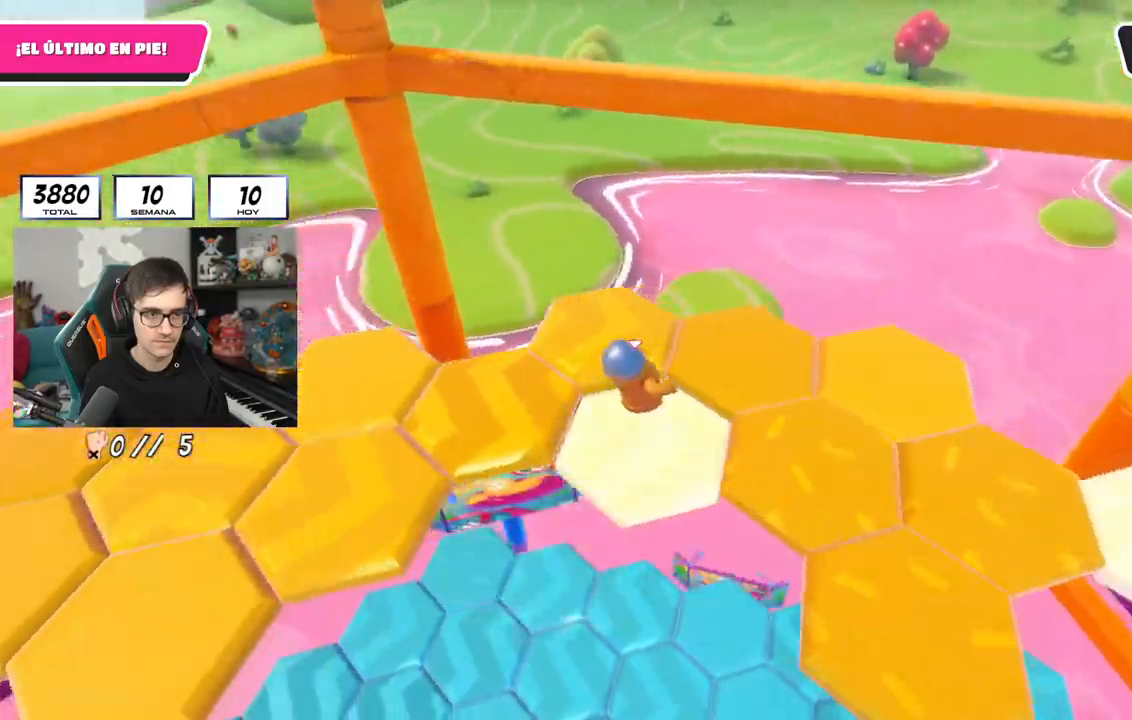
{"buttons": [], "left_stick": "up-left", "right_stick": "left", "events": [[17, "left_stick", "up"], [301, "left_stick", "up-left"]]}
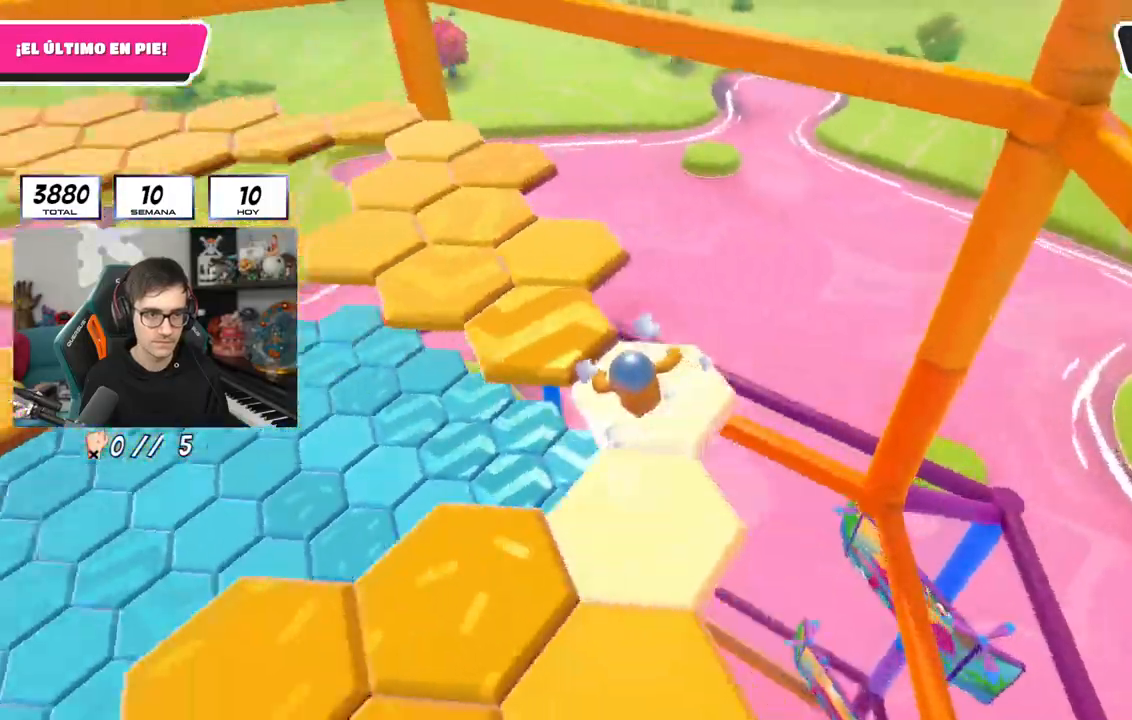
{"buttons": [], "left_stick": "up-right", "right_stick": "center", "events": [[100, "right_stick", "up-left"], [200, "left_stick", "up"], [300, "right_stick", "center"], [367, "left_stick", "up-right"]]}
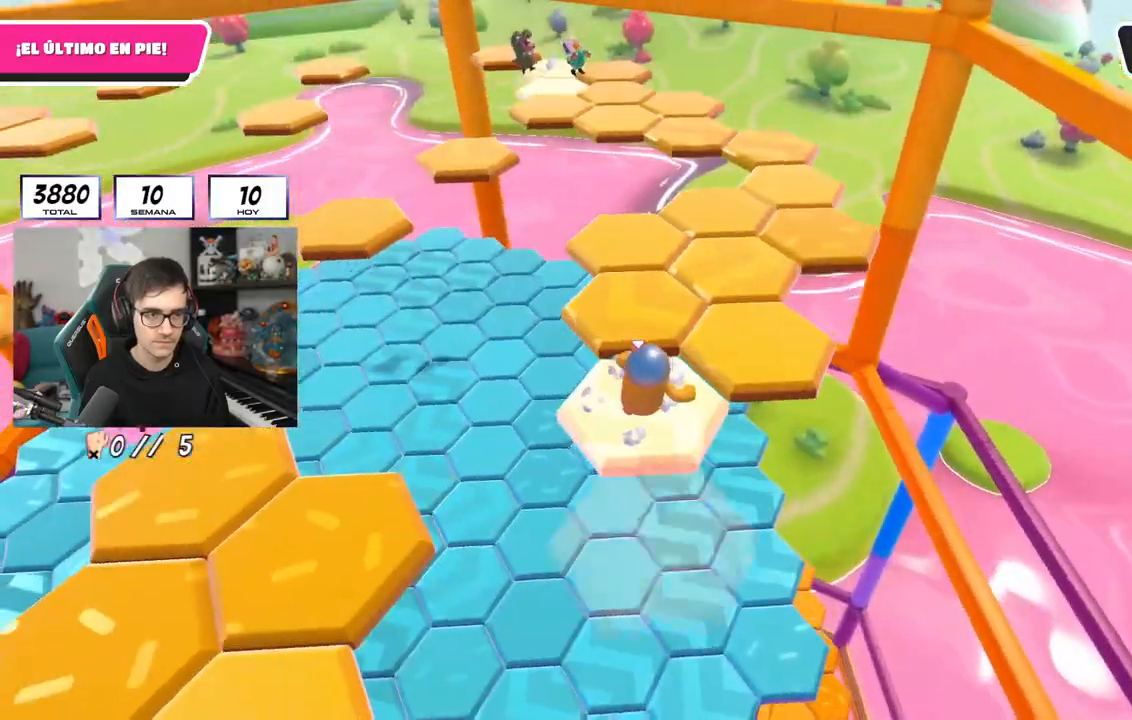
{"buttons": [], "left_stick": "left", "right_stick": "left", "events": [[50, "CROSS", "down"], [151, "CROSS", "up"], [184, "right_stick", "left"], [351, "left_stick", "left"]]}
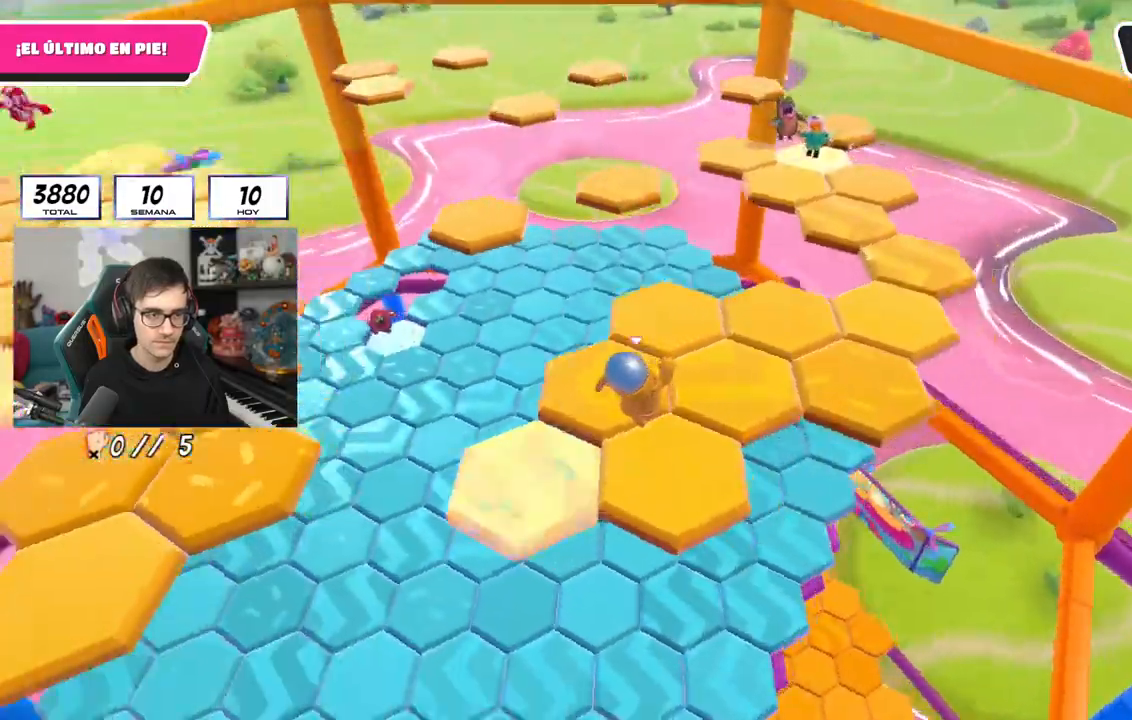
{"buttons": [], "left_stick": "up-right", "right_stick": "center", "events": [[50, "left_stick", "up"], [184, "right_stick", "center"], [317, "left_stick", "up-right"]]}
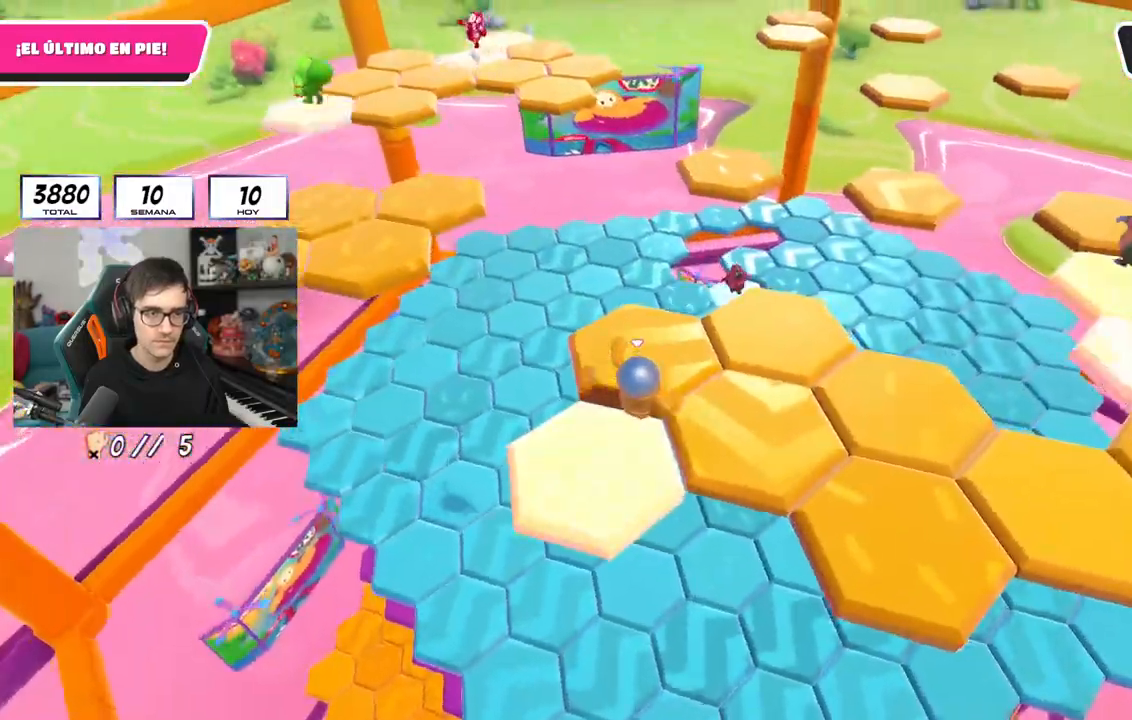
{"buttons": [], "left_stick": "up", "right_stick": "center"}
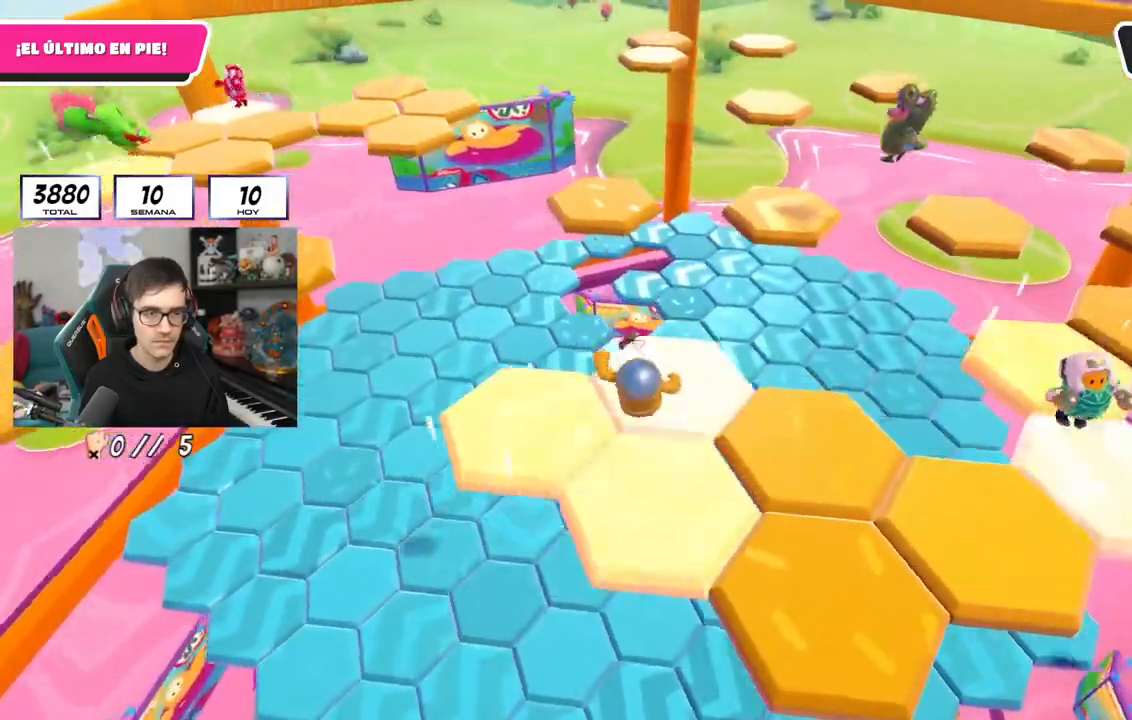
{"buttons": ["CROSS"], "left_stick": "up", "right_stick": "center", "events": [[351, "CROSS", "down"]]}
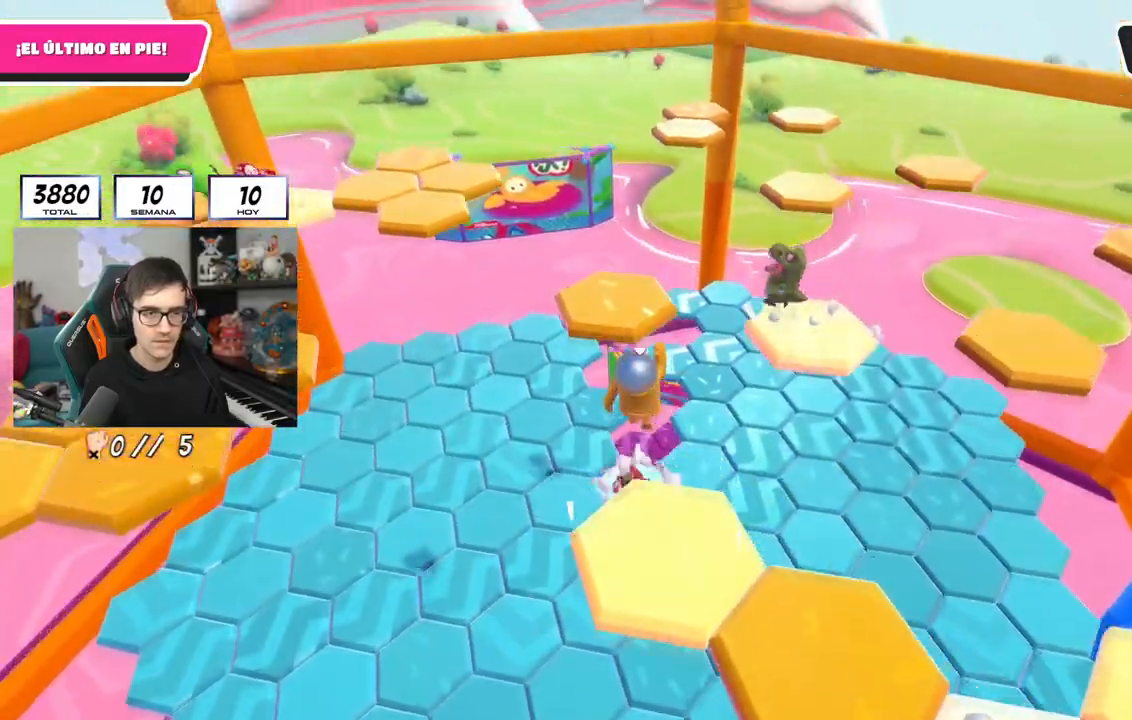
{"buttons": [], "left_stick": "up-right", "right_stick": "down-right", "events": [[33, "CROSS", "up"], [83, "SQUARE", "down"], [233, "SQUARE", "up"], [250, "left_stick", "up-right"], [400, "right_stick", "down-right"]]}
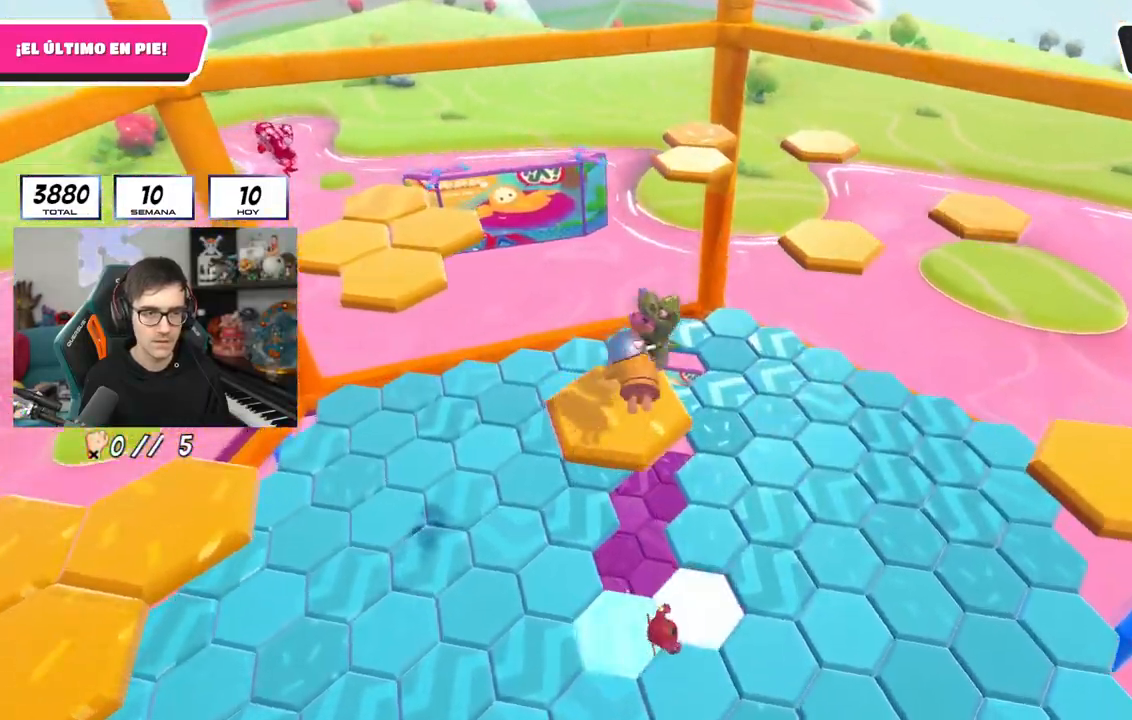
{"buttons": [], "left_stick": "up-right", "right_stick": "center", "events": [[417, "right_stick", "center"]]}
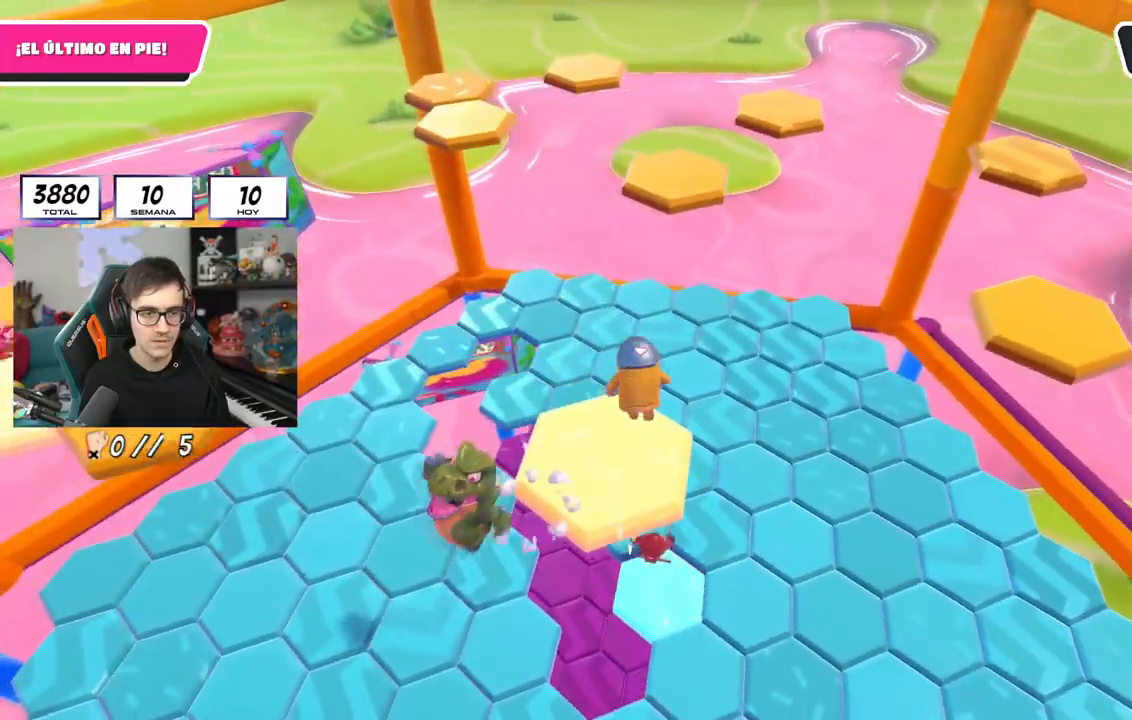
{"buttons": [], "left_stick": "up-right", "right_stick": "center", "events": [[100, "CROSS", "down"], [467, "CROSS", "up"]]}
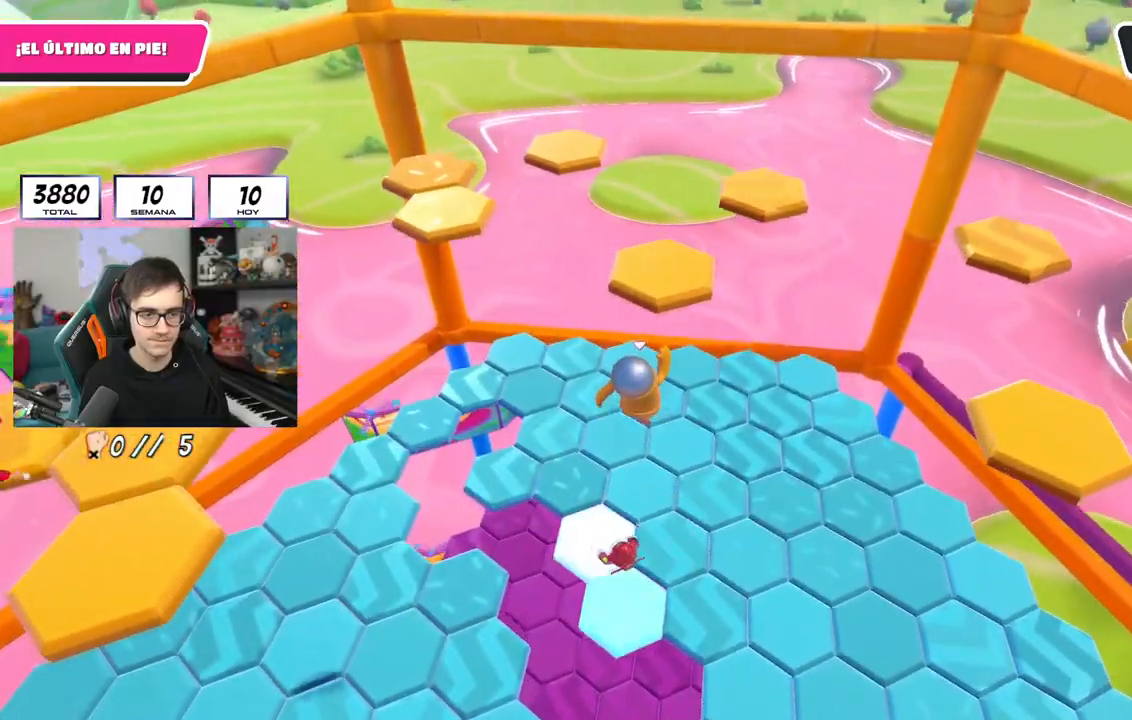
{"buttons": [], "left_stick": "up-right", "right_stick": "right", "events": [[317, "right_stick", "right"]]}
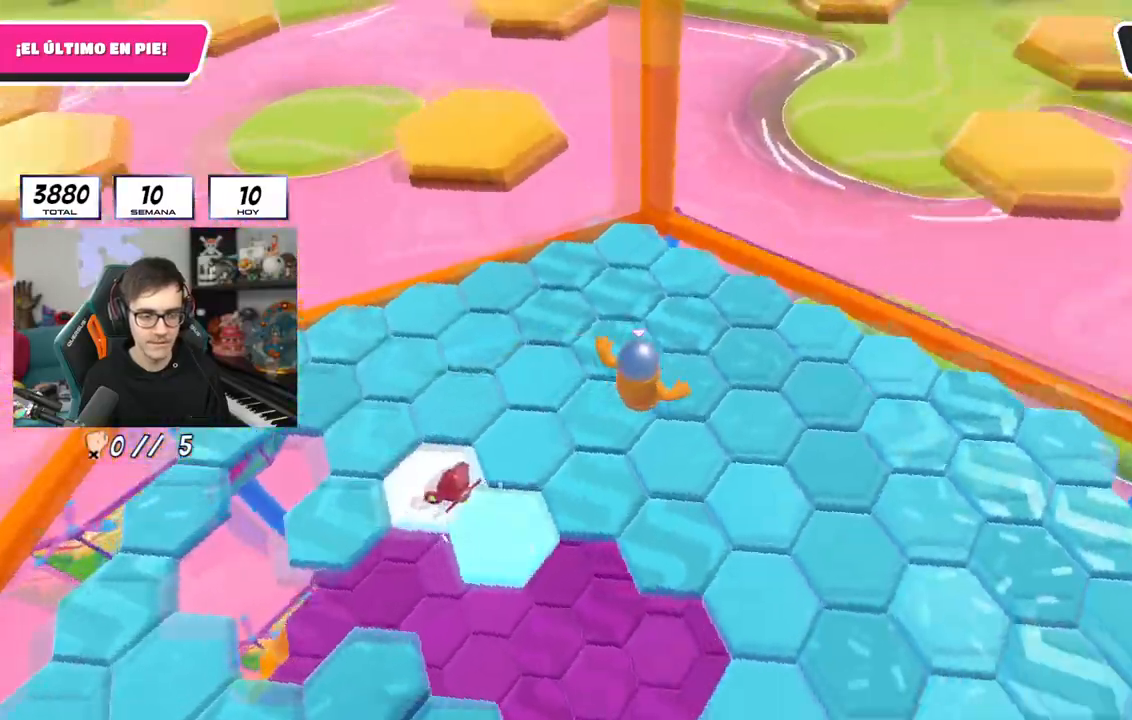
{"buttons": ["CROSS"], "left_stick": "up", "right_stick": "center", "events": [[50, "left_stick", "up"], [183, "right_stick", "center"], [434, "CROSS", "down"]]}
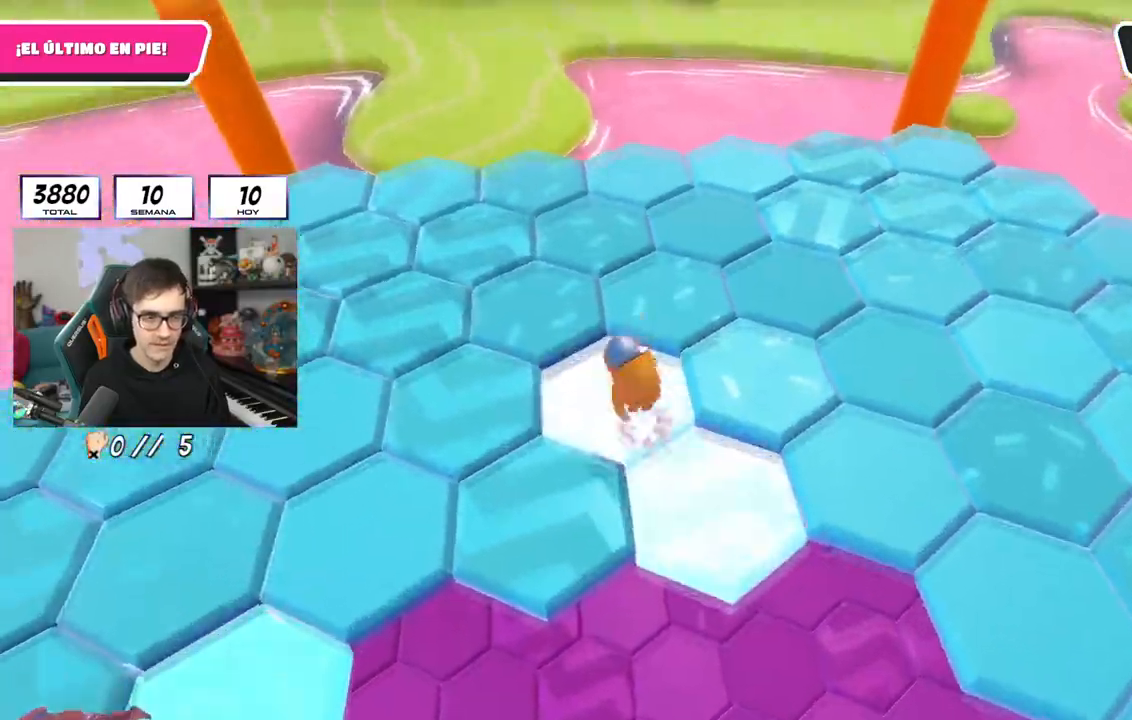
{"buttons": [], "left_stick": "up-right", "right_stick": "right", "events": [[117, "CROSS", "up"], [217, "left_stick", "up-right"], [301, "right_stick", "down-right"], [401, "right_stick", "right"]]}
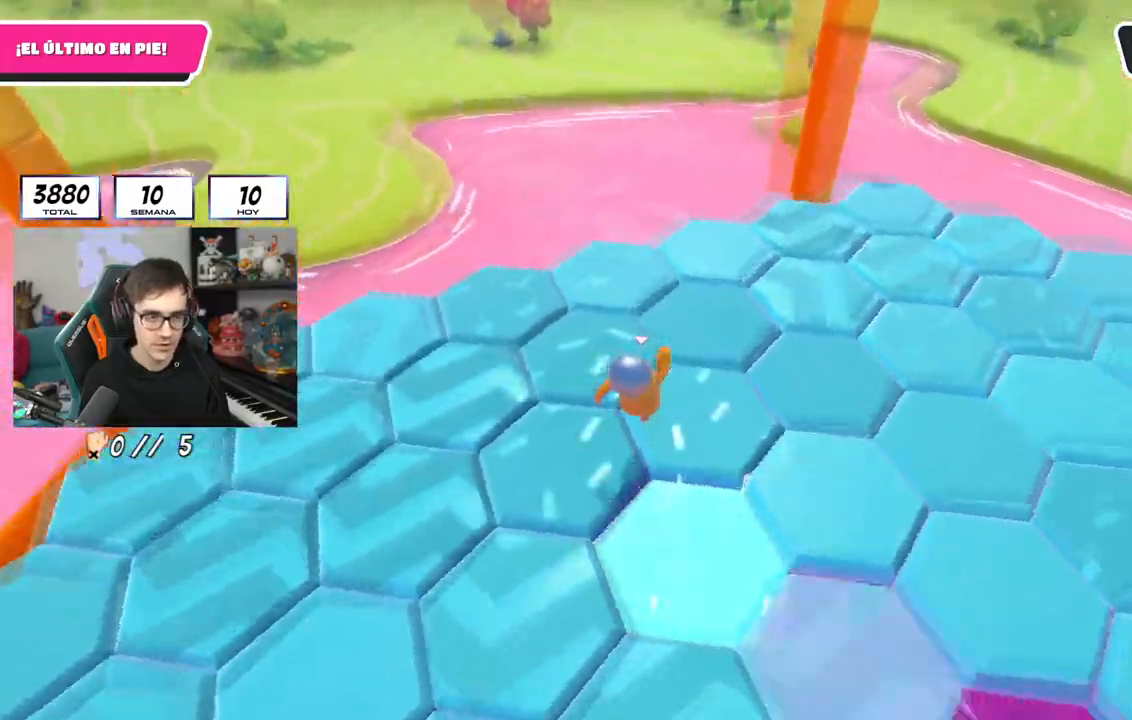
{"buttons": [], "left_stick": "left", "right_stick": "center", "events": [[133, "left_stick", "center"], [233, "left_stick", "left"], [233, "right_stick", "center"], [250, "CROSS", "down"], [434, "CROSS", "up"]]}
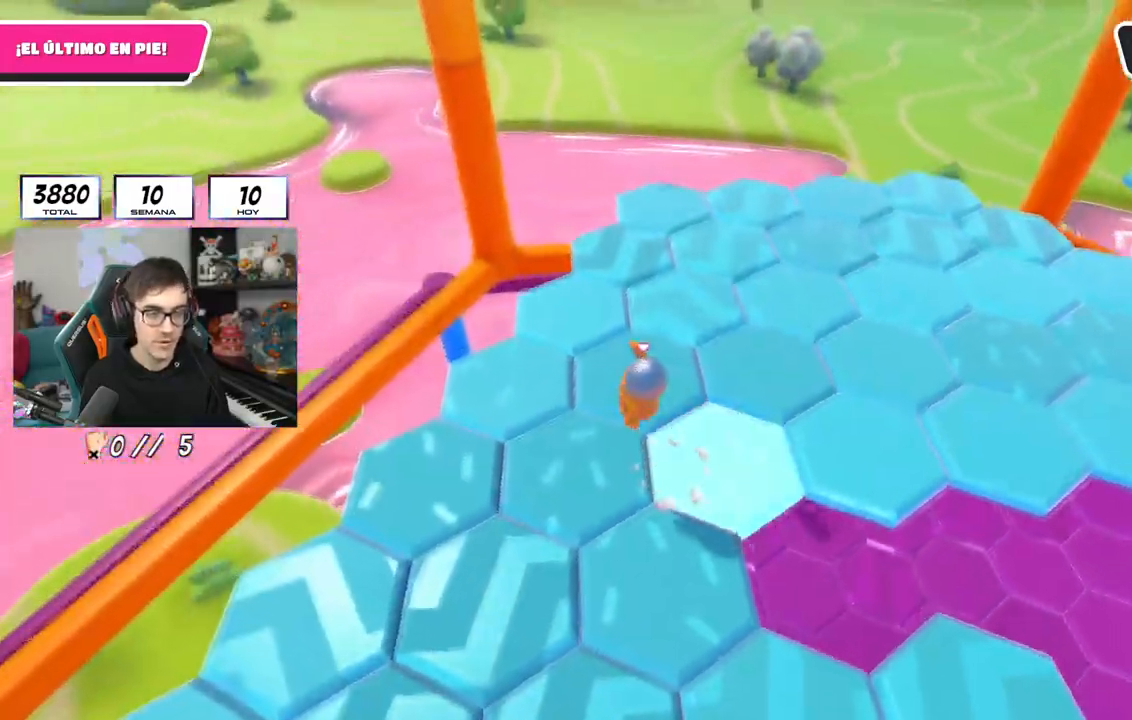
{"buttons": [], "left_stick": "center", "right_stick": "up-right", "events": [[84, "left_stick", "center"], [84, "right_stick", "right"], [184, "left_stick", "up-right"], [301, "left_stick", "right"], [301, "right_stick", "up-right"], [451, "left_stick", "center"]]}
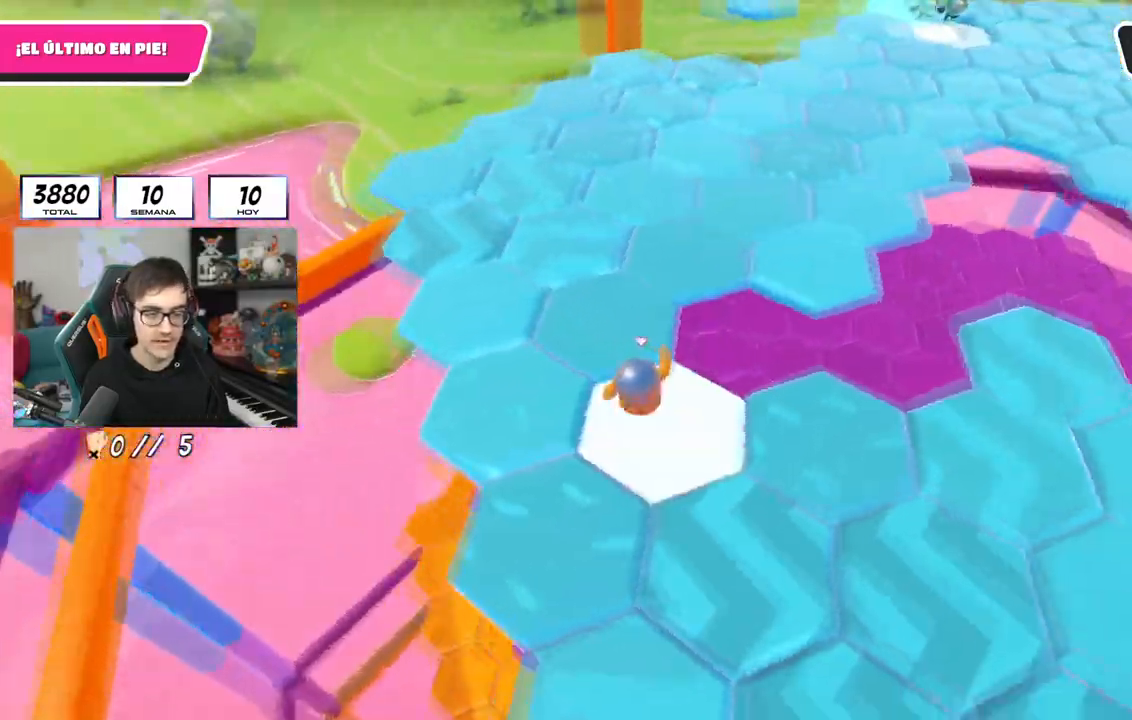
{"buttons": [], "left_stick": "up-left", "right_stick": "center", "events": [[167, "left_stick", "up-left"], [267, "CROSS", "down"], [400, "right_stick", "center"], [500, "CROSS", "up"]]}
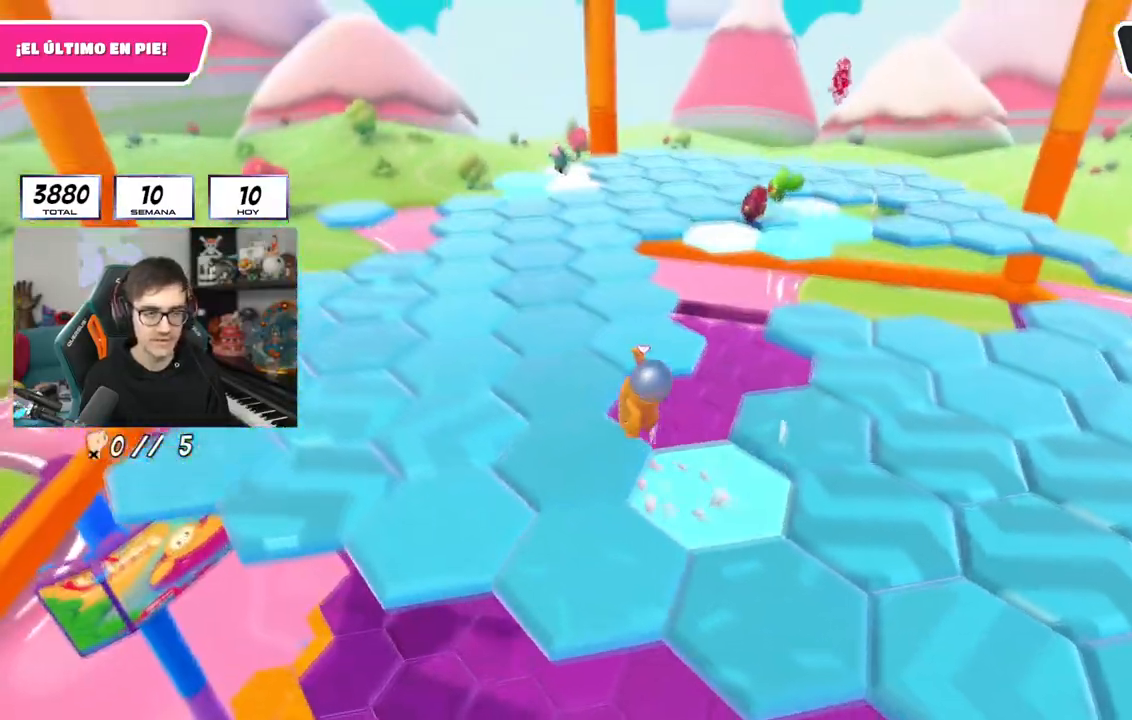
{"buttons": [], "left_stick": "down-right", "right_stick": "up-right", "events": [[67, "left_stick", "center"], [217, "right_stick", "up-right"], [267, "left_stick", "down-right"]]}
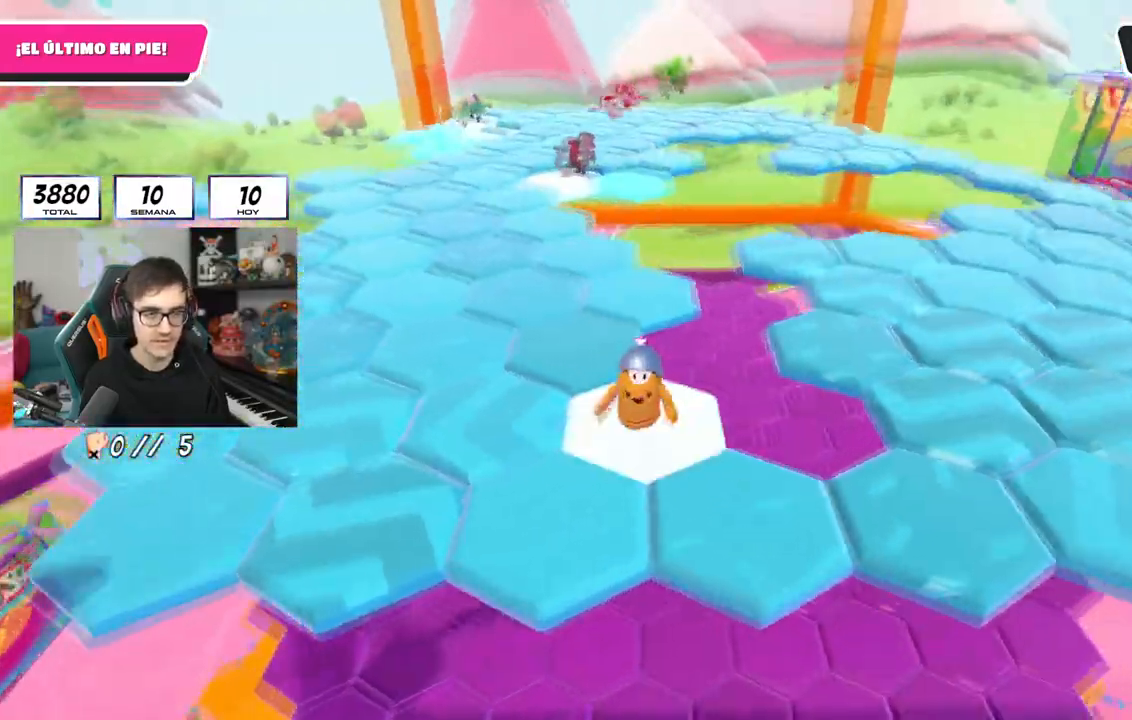
{"buttons": ["CROSS"], "left_stick": "down-right", "right_stick": "center", "events": [[16, "left_stick", "center"], [100, "right_stick", "up"], [183, "left_stick", "down-right"], [333, "CROSS", "down"], [350, "right_stick", "center"]]}
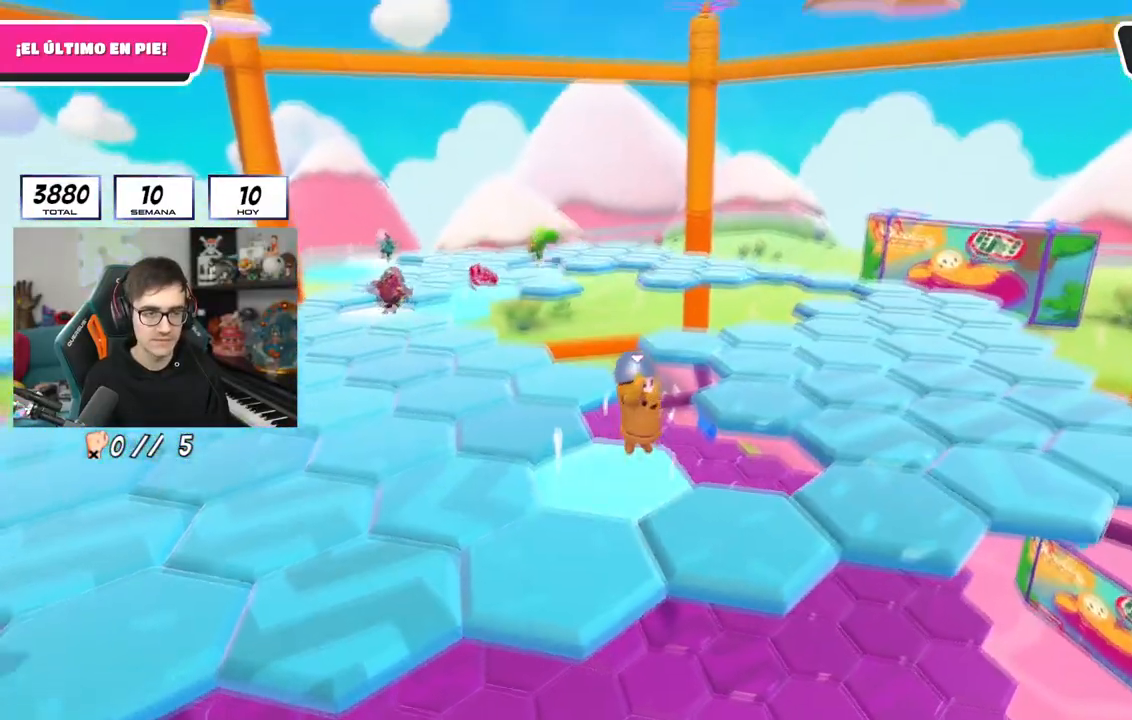
{"buttons": [], "left_stick": "center", "right_stick": "up", "events": [[50, "CROSS", "up"], [200, "left_stick", "up-left"], [200, "right_stick", "up"], [284, "left_stick", "up"], [467, "left_stick", "center"]]}
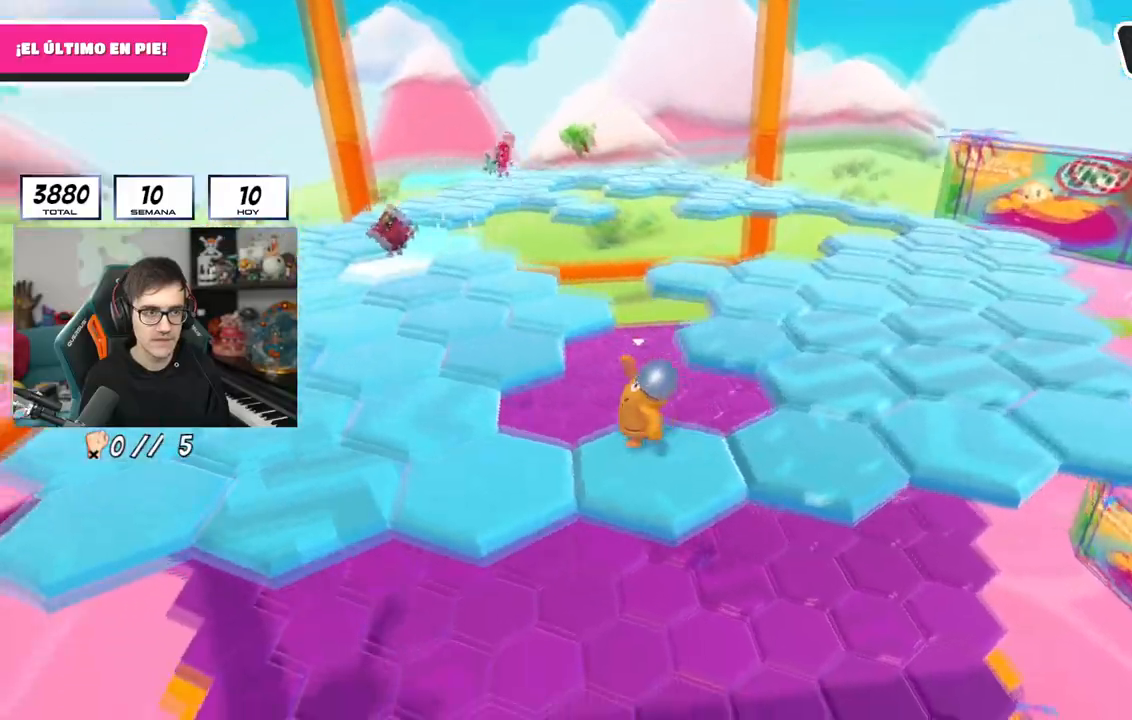
{"buttons": ["CROSS"], "left_stick": "right", "right_stick": "center", "events": [[250, "left_stick", "right"], [417, "CROSS", "down"], [434, "right_stick", "center"]]}